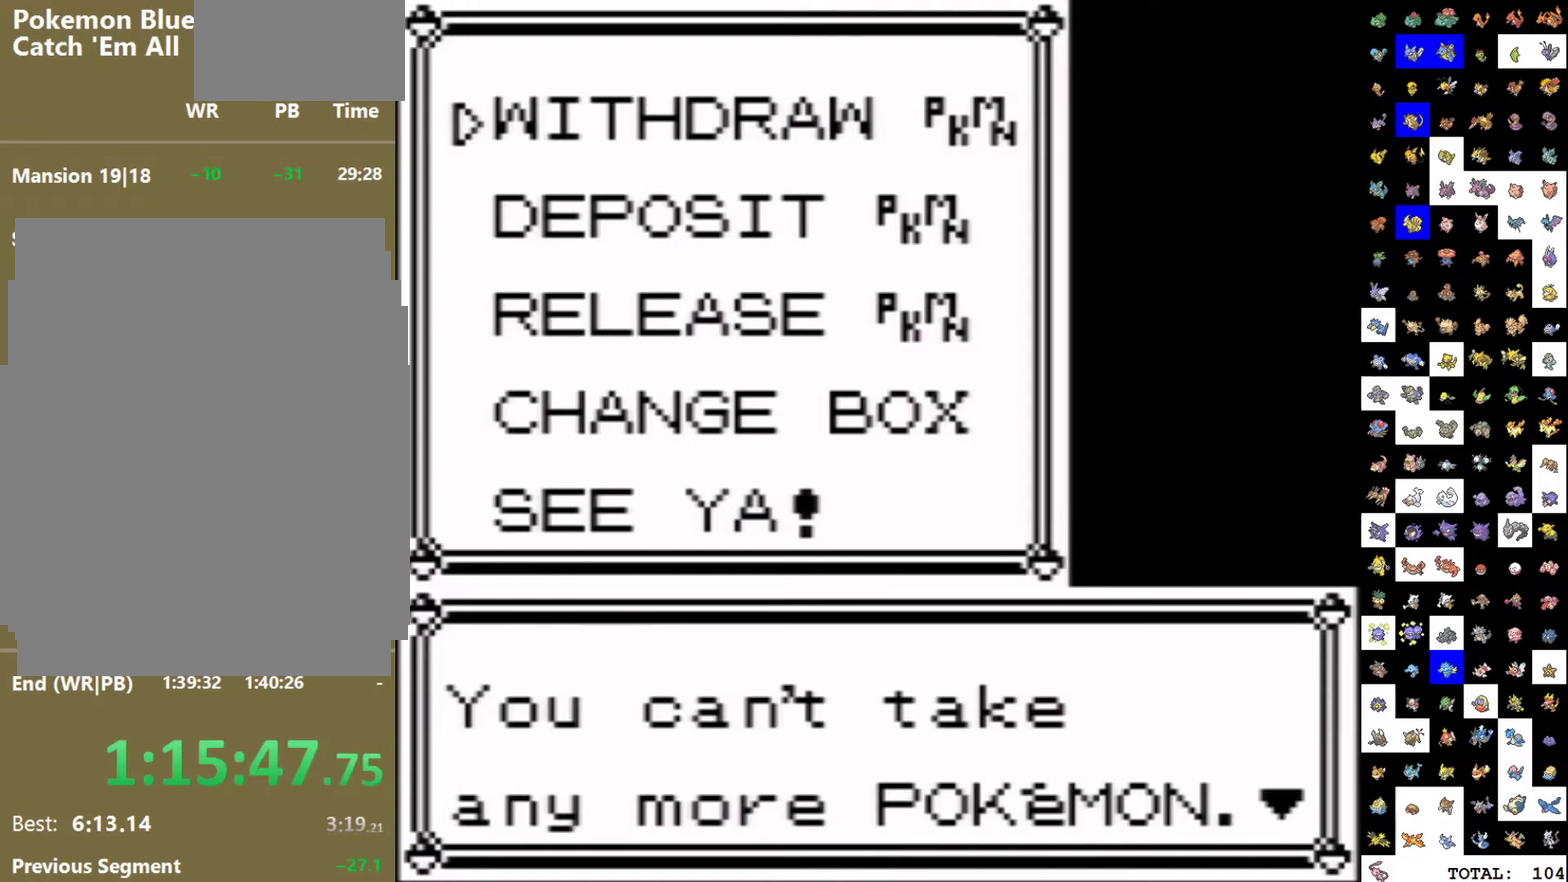
Gameplay with a controller (Nintendo layout); each line is a JSON object with the inputs held at the frame after it. "events" lists button and stick changes between this image and that frame as [ms after this image, input, new state], when the widget could be followed in between. Not read: L3 R3.
{"buttons": [], "events": [[167, "DPAD_DOWN", "up"], [217, "A", "down"], [300, "A", "up"]]}
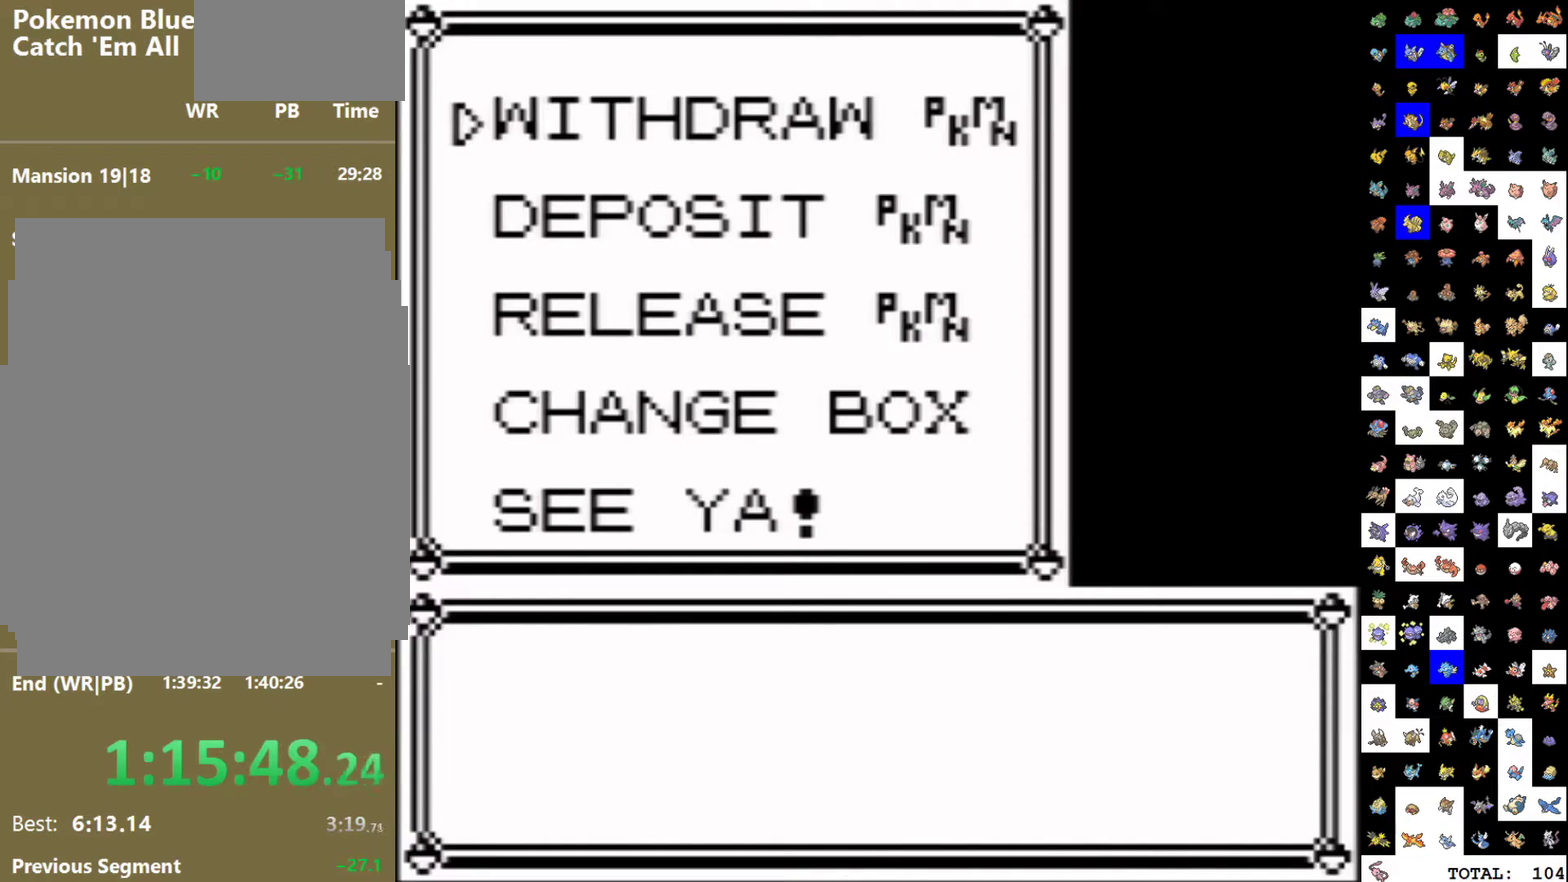
{"buttons": [], "events": [[167, "DPAD_DOWN", "down"], [283, "A", "down"], [283, "DPAD_DOWN", "up"], [383, "A", "up"]]}
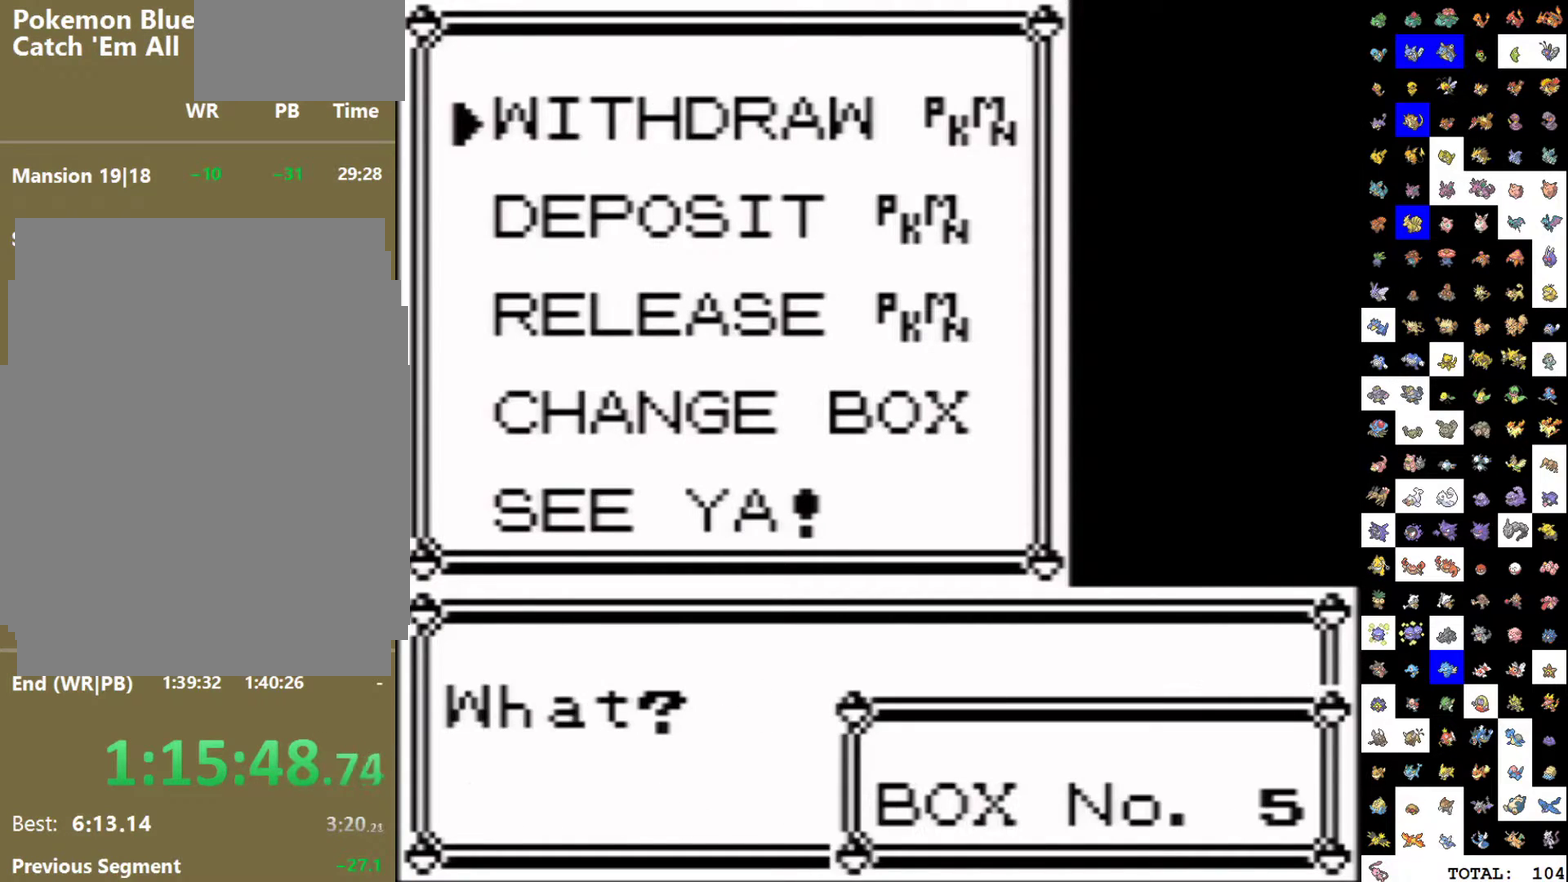
{"buttons": [], "events": [[67, "DPAD_DOWN", "down"], [150, "A", "down"], [183, "DPAD_DOWN", "up"], [250, "A", "up"]]}
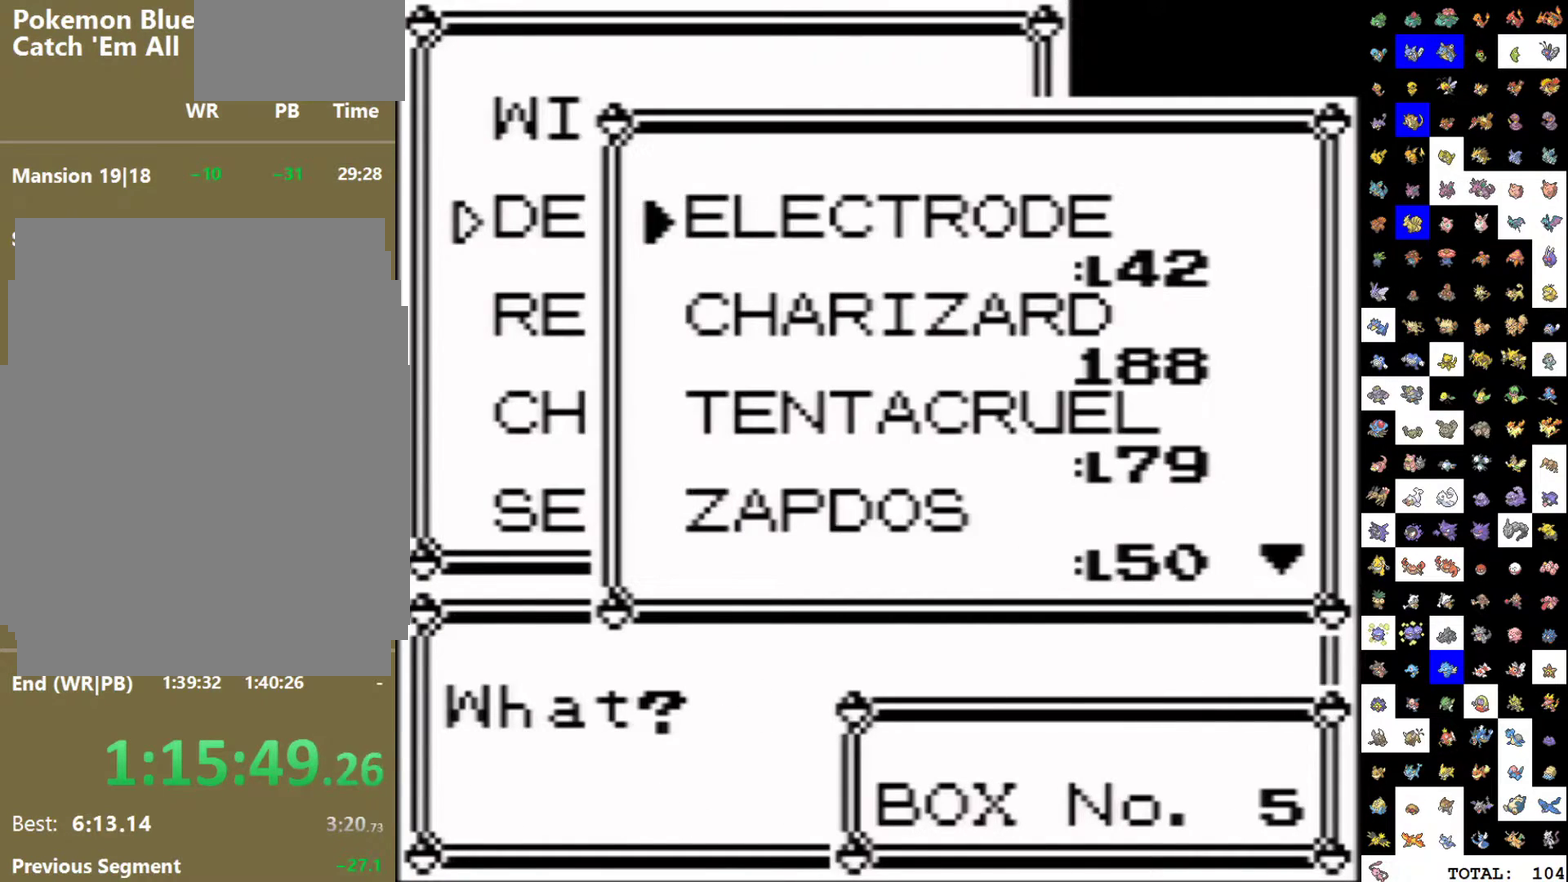
{"buttons": [], "events": [[33, "DPAD_DOWN", "down"], [100, "A", "down"], [200, "A", "up"], [267, "A", "down"], [350, "A", "up"], [350, "DPAD_DOWN", "up"]]}
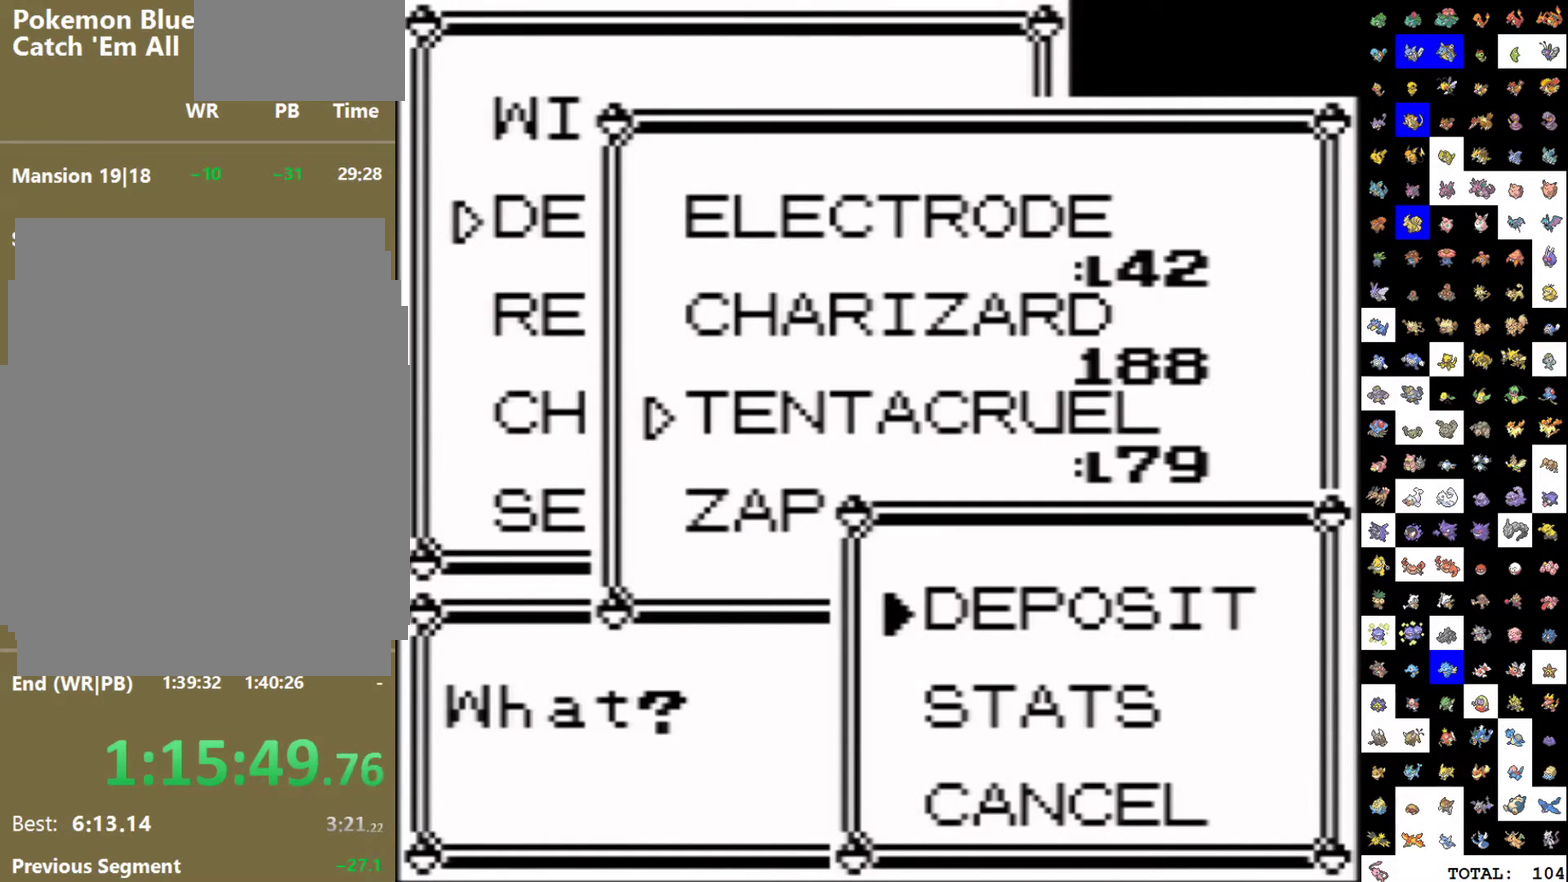
{"buttons": [], "events": [[183, "A", "down"], [267, "A", "up"]]}
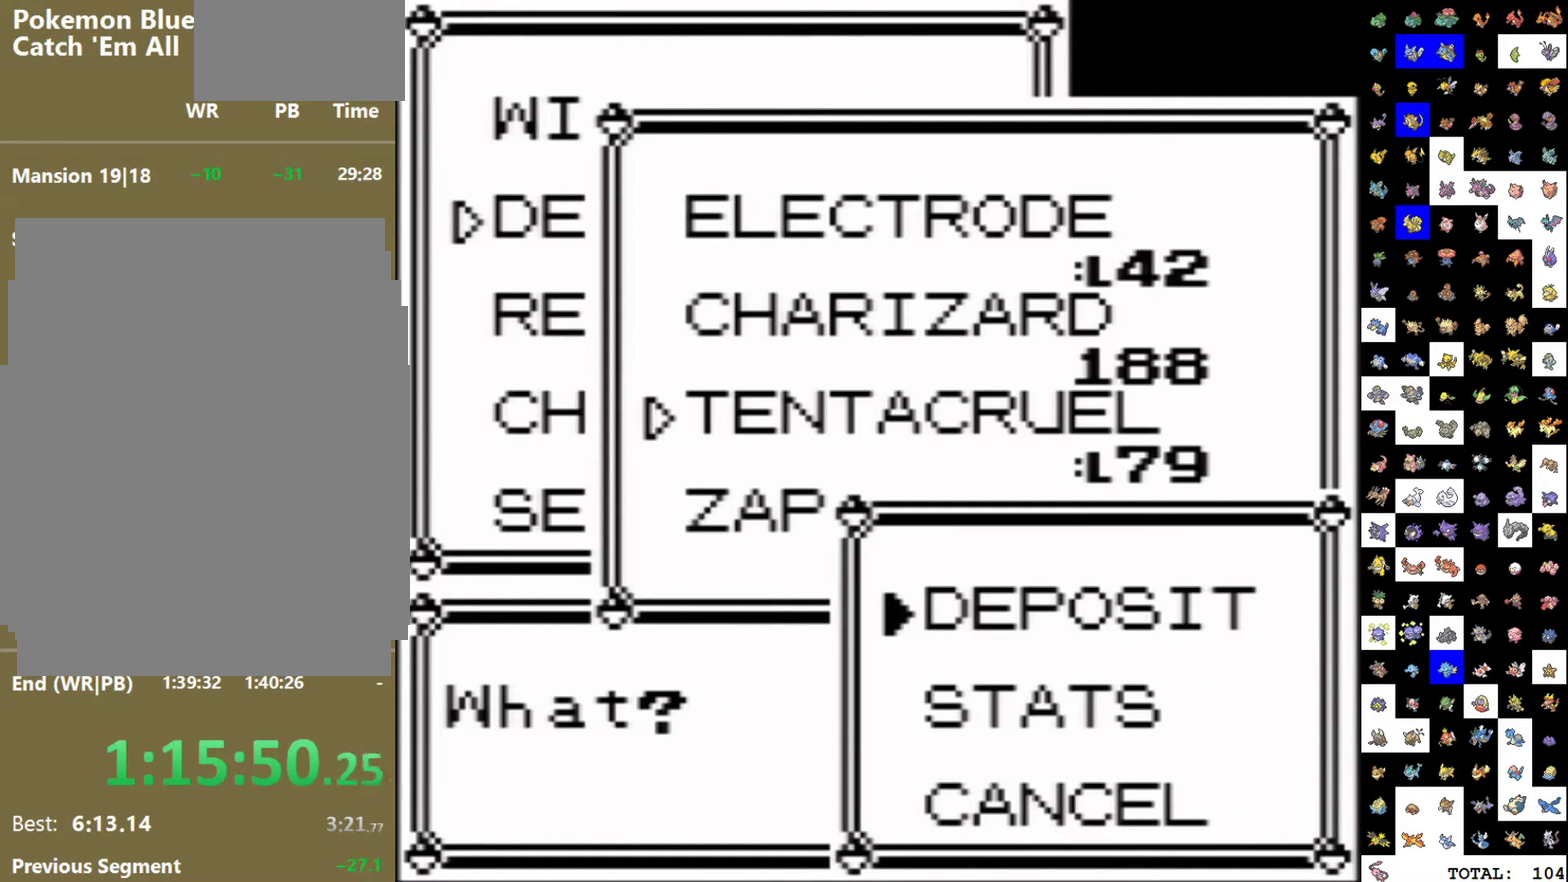
{"buttons": [], "events": [[150, "A", "down"], [250, "A", "up"], [383, "A", "down"], [467, "A", "up"]]}
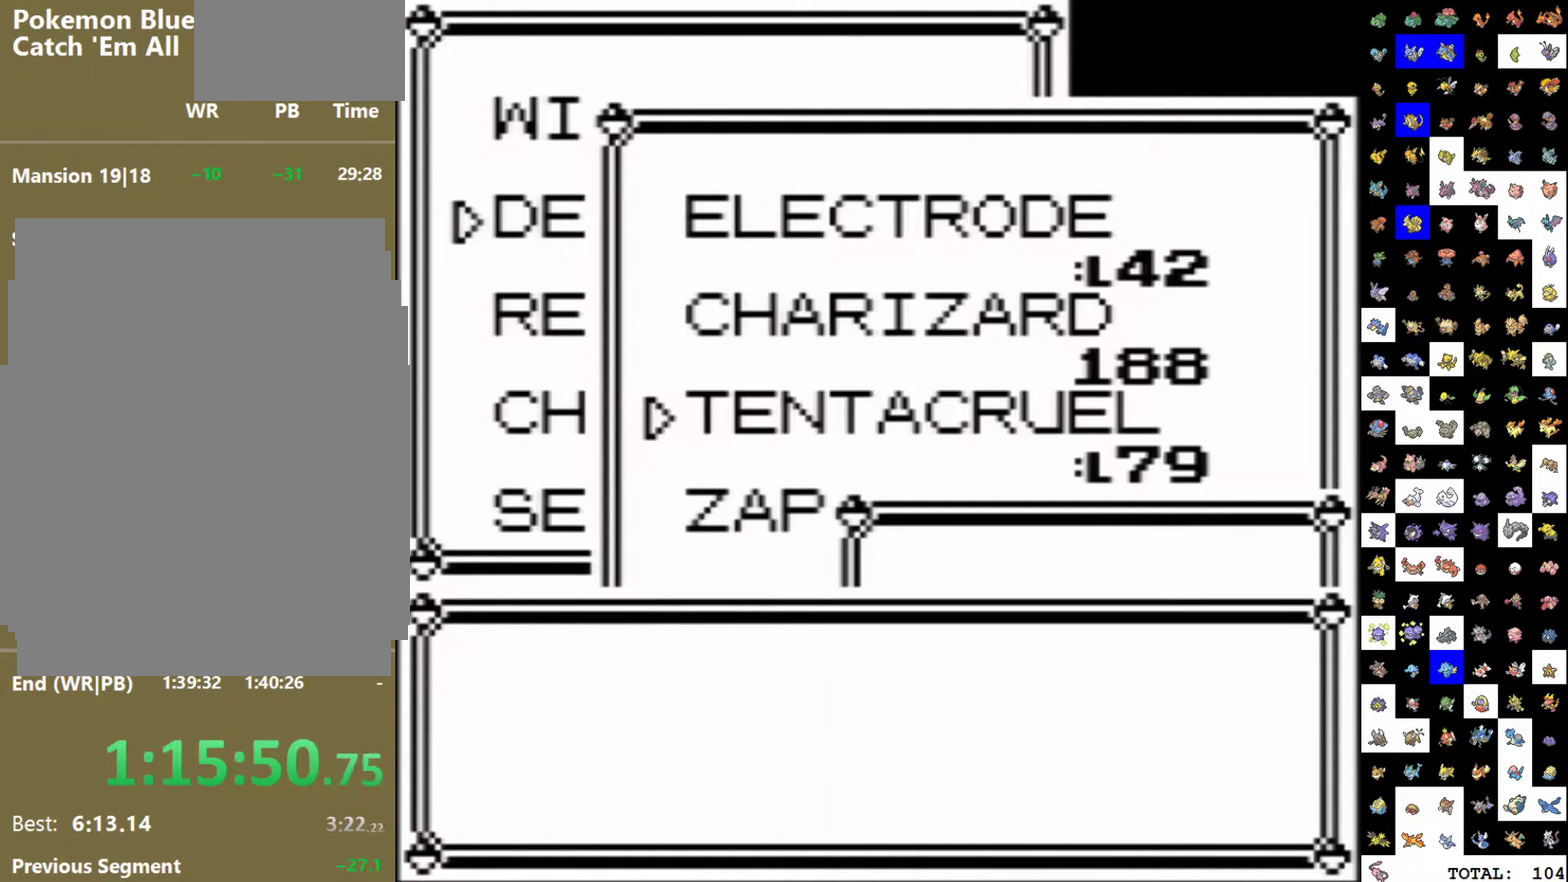
{"buttons": [], "events": [[50, "A", "down"], [150, "A", "up"], [300, "A", "down"], [400, "A", "up"]]}
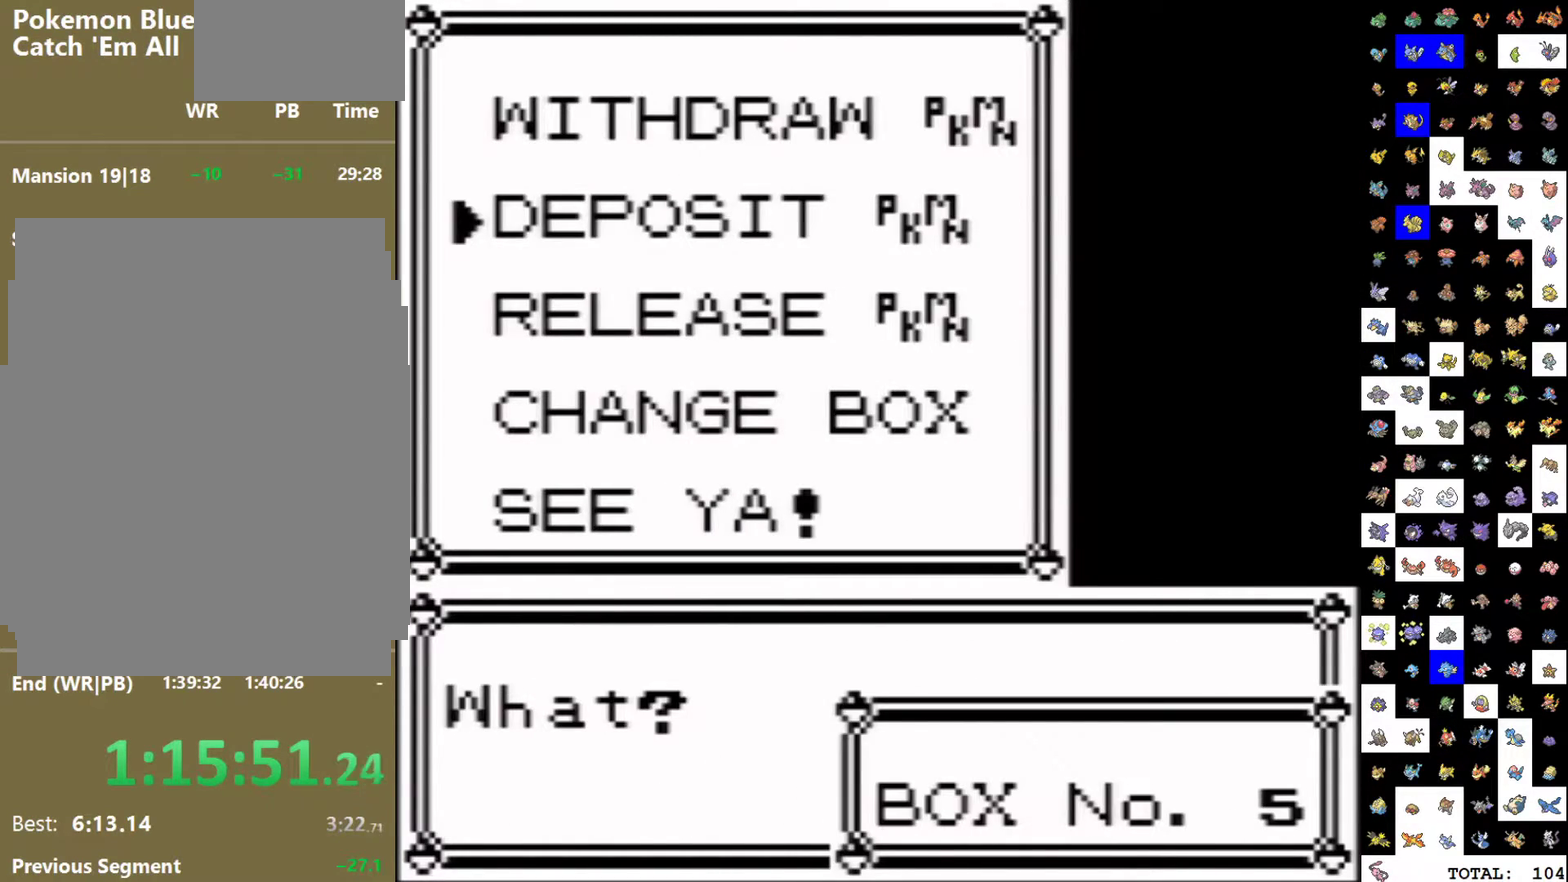
{"buttons": ["A"], "events": [[217, "DPAD_DOWN", "down"], [283, "DPAD_DOWN", "up"], [333, "A", "down"], [433, "A", "up"], [500, "A", "down"]]}
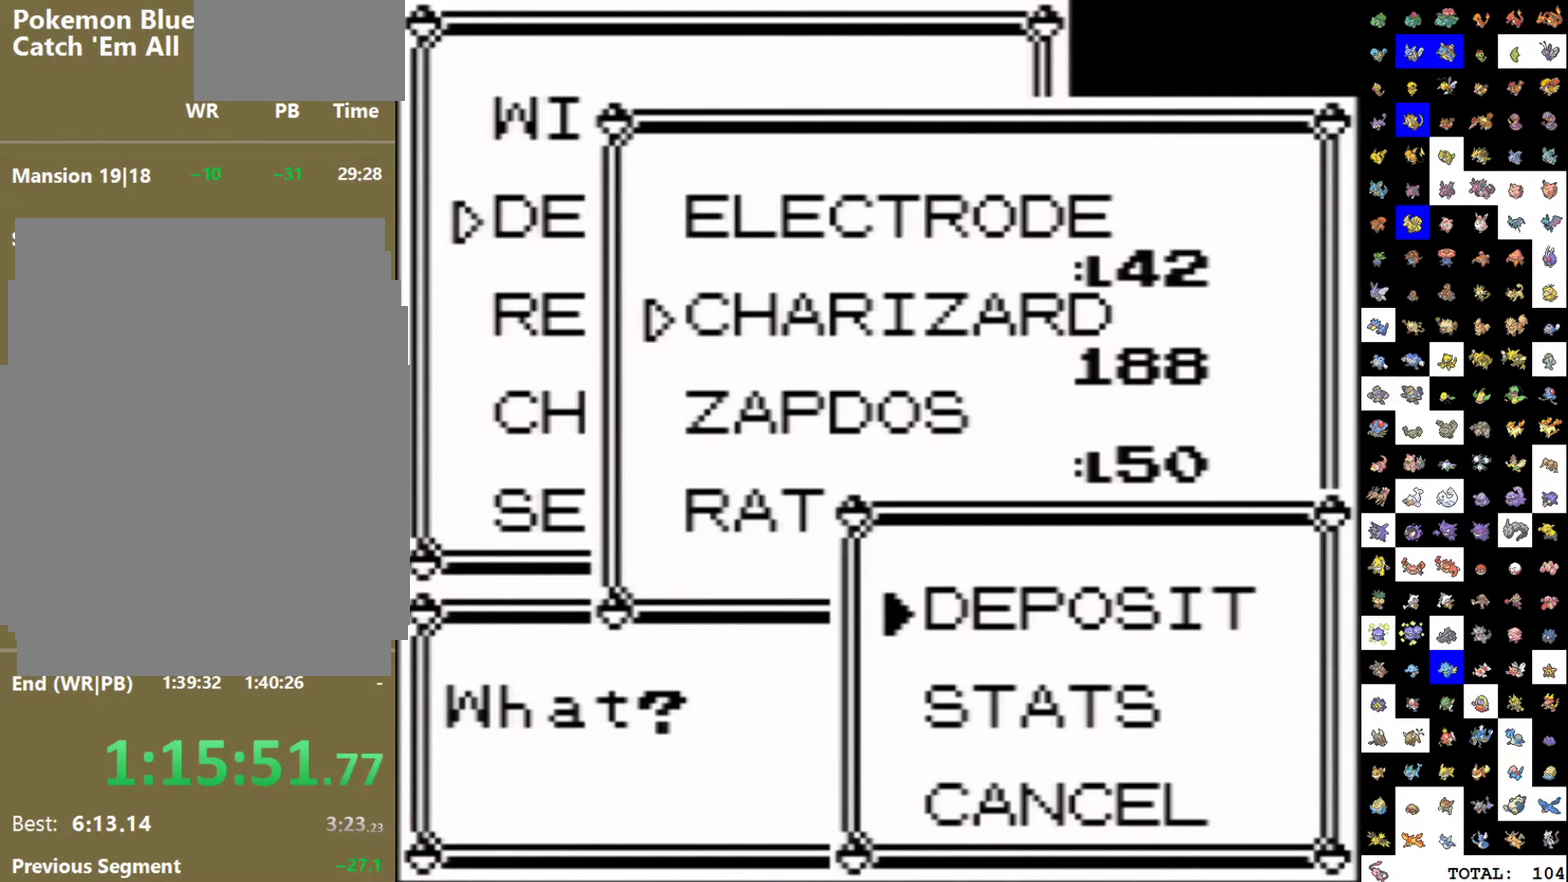
{"buttons": [], "events": [[100, "A", "up"]]}
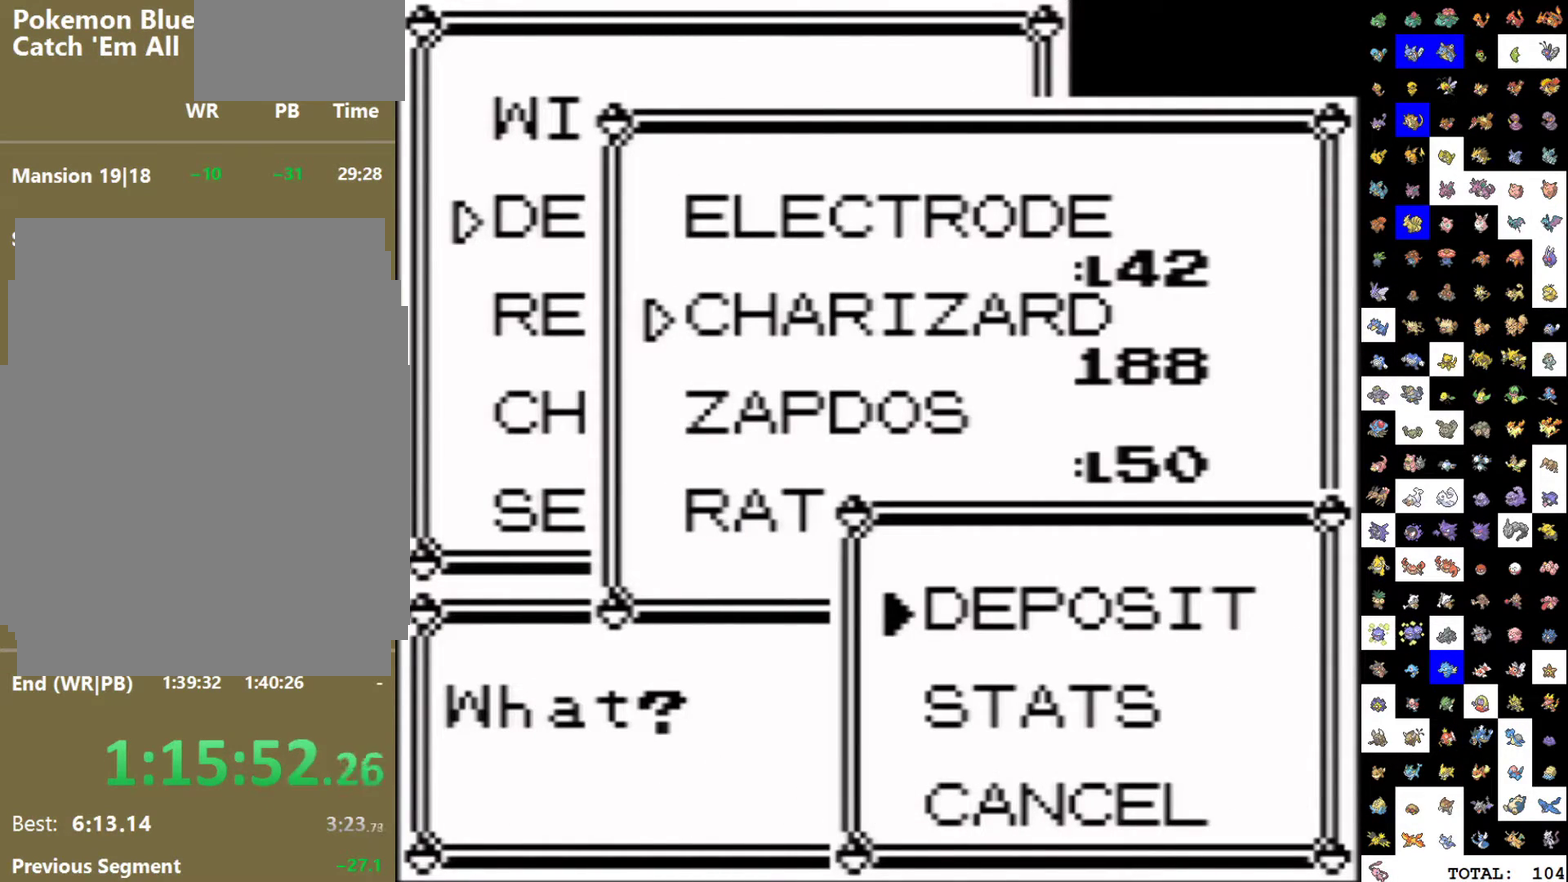
{"buttons": ["B"], "events": [[467, "B", "down"]]}
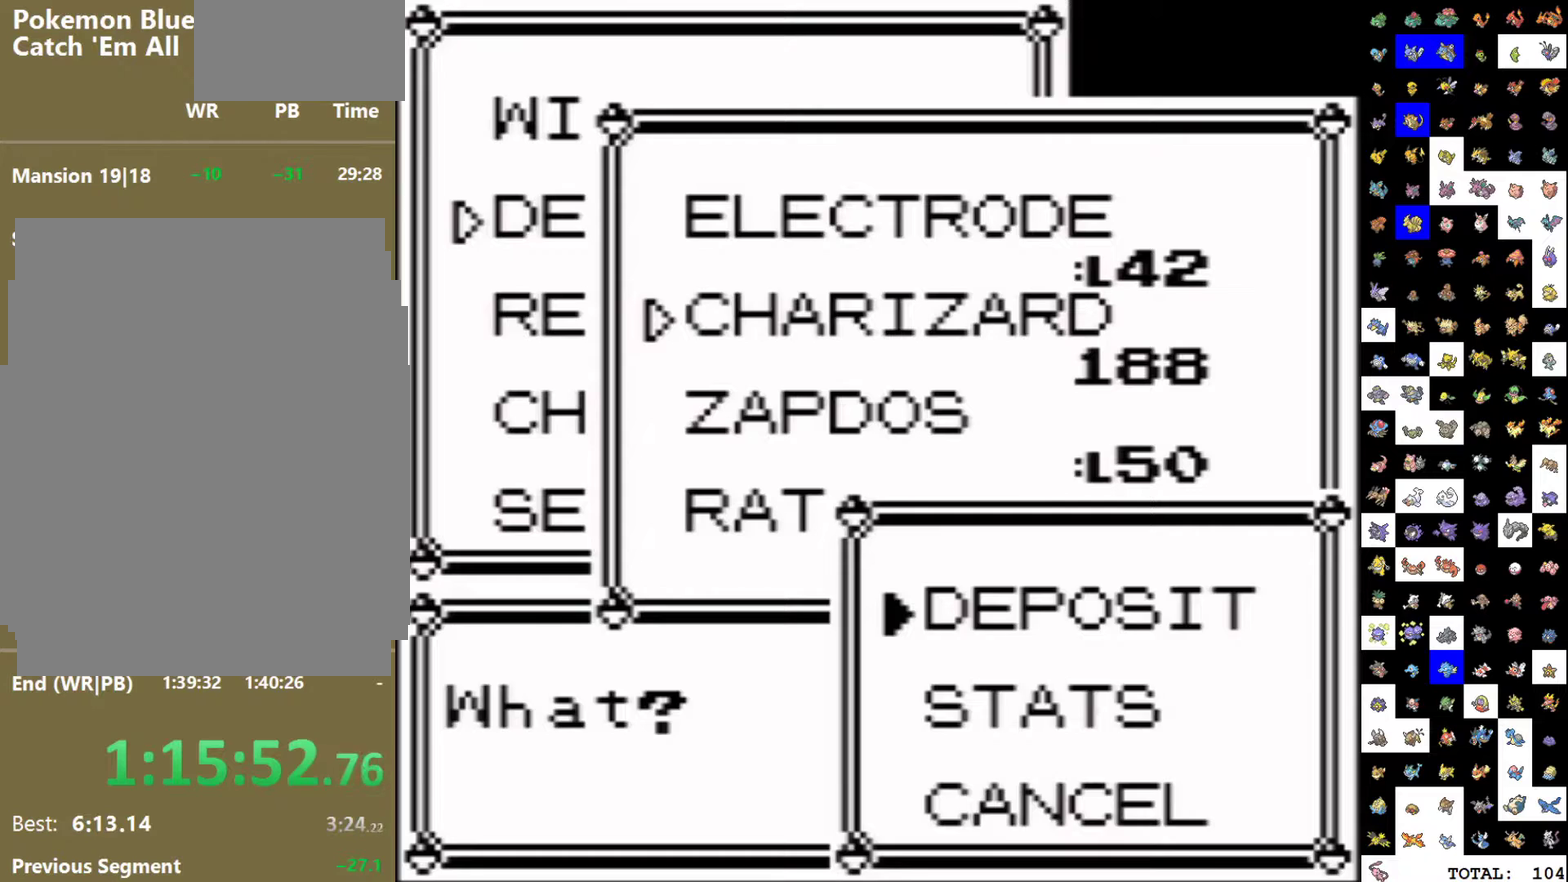
{"buttons": [], "events": [[117, "B", "up"], [267, "B", "down"], [367, "B", "up"]]}
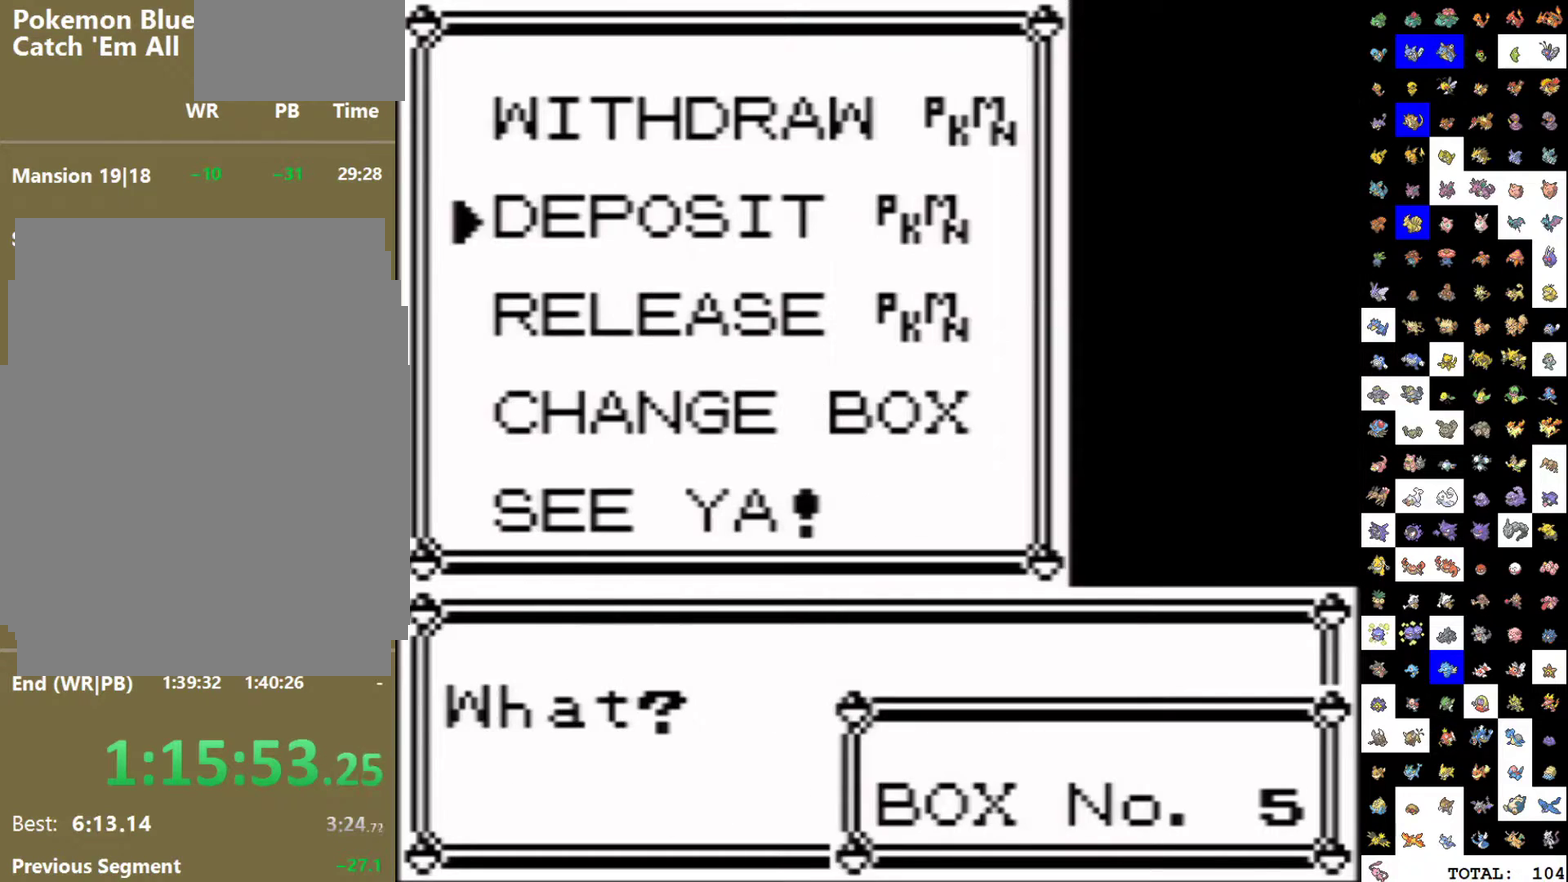
{"buttons": ["DPAD_DOWN"], "events": [[33, "DPAD_UP", "down"], [117, "A", "down"], [133, "DPAD_UP", "up"], [217, "A", "up"], [317, "DPAD_DOWN", "down"]]}
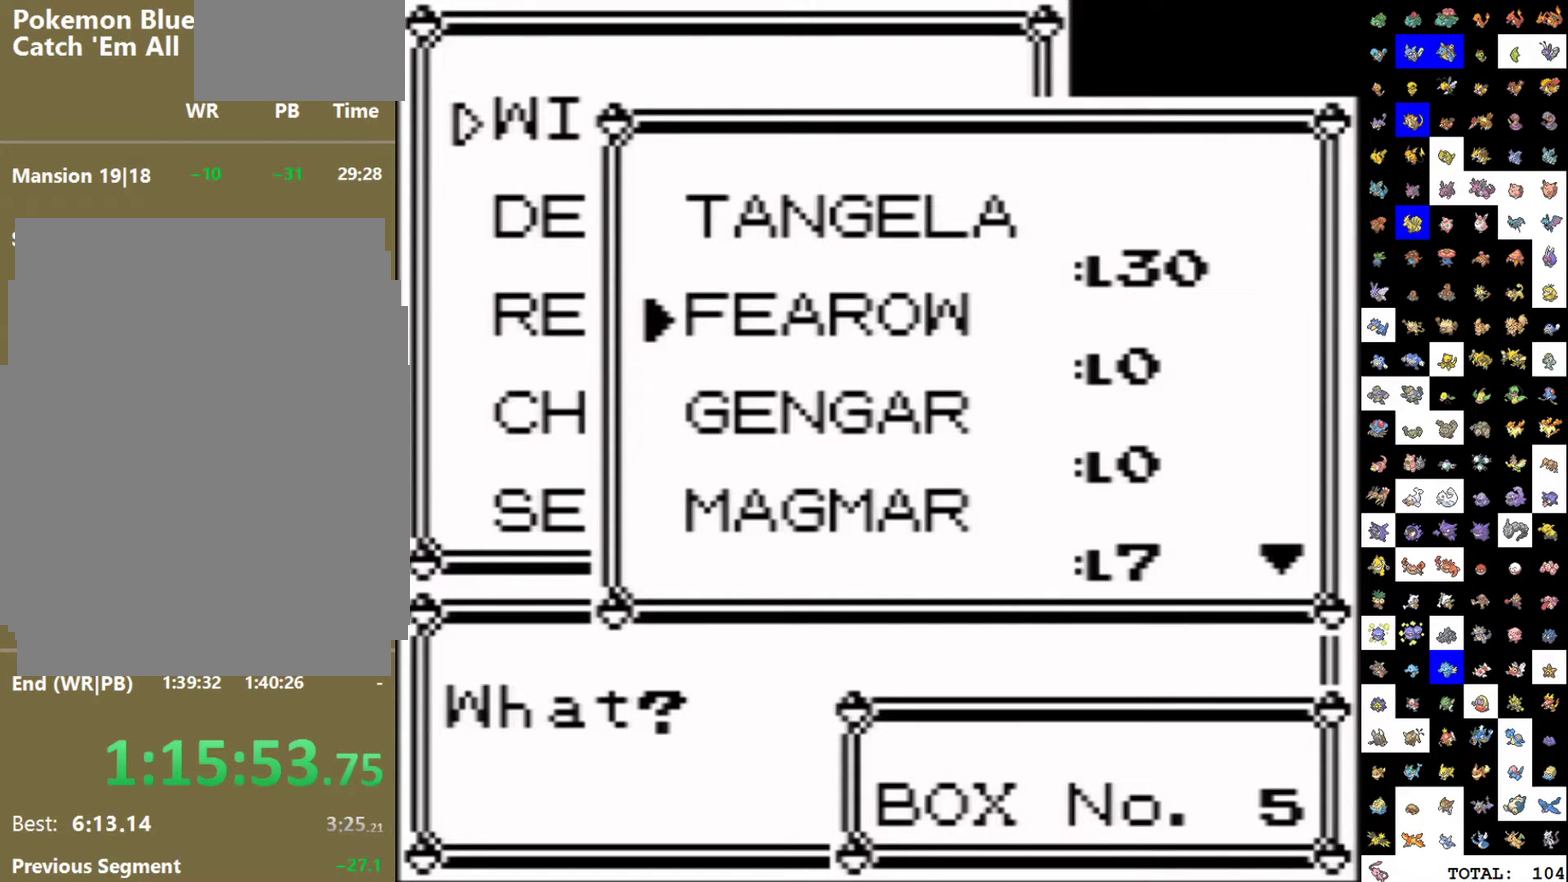
{"buttons": ["DPAD_DOWN"], "events": [[117, "DPAD_DOWN", "up"], [200, "DPAD_DOWN", "down"], [283, "DPAD_DOWN", "up"], [350, "DPAD_DOWN", "down"], [433, "DPAD_DOWN", "up"], [483, "DPAD_DOWN", "down"]]}
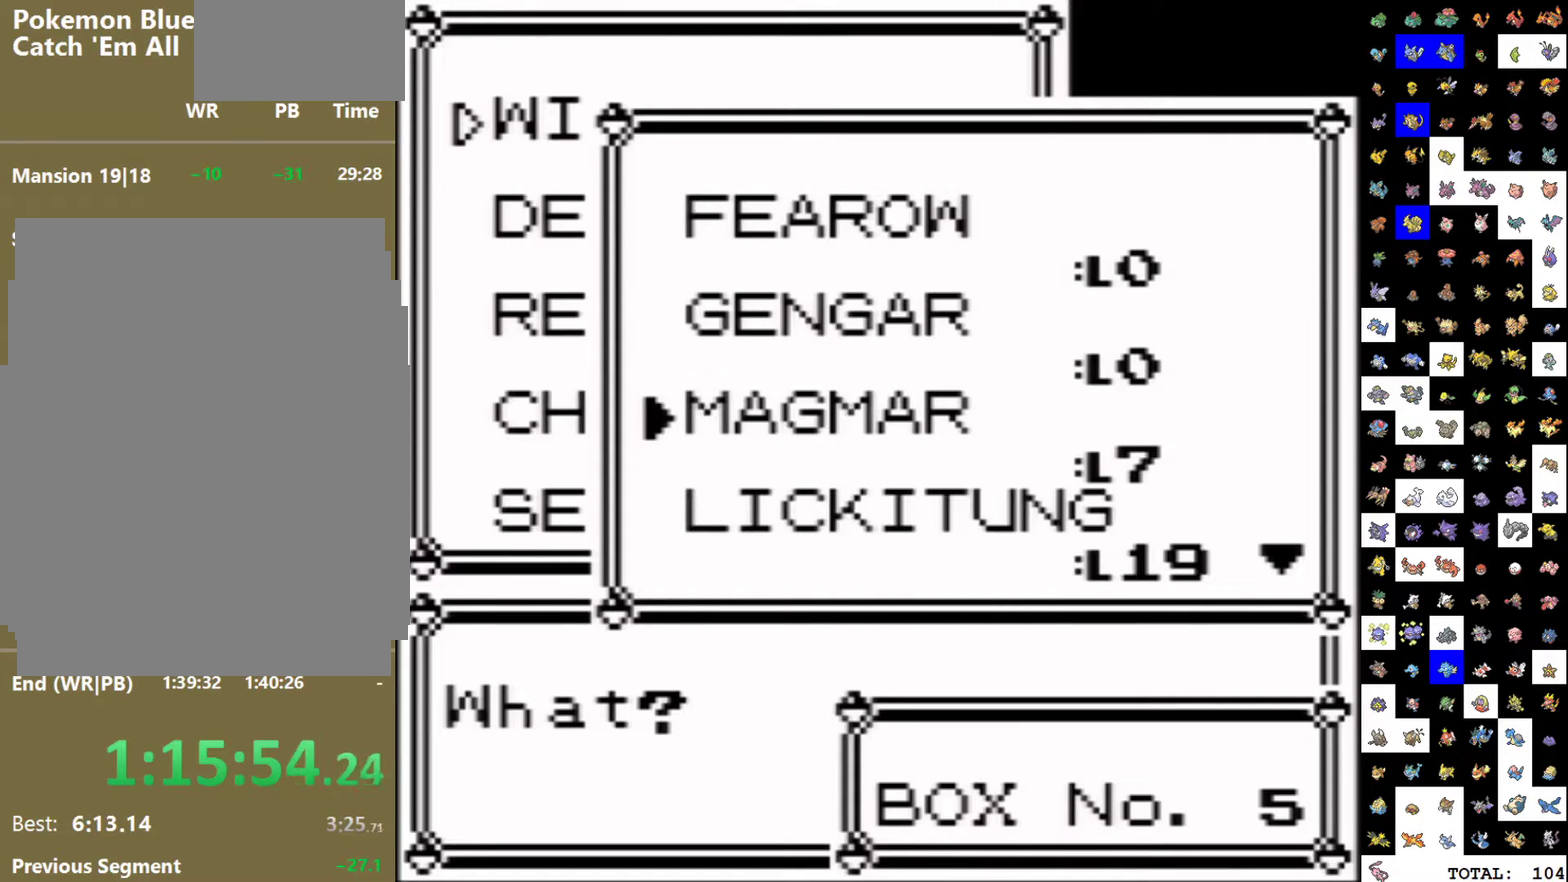
{"buttons": ["DPAD_DOWN"], "events": [[183, "DPAD_DOWN", "up"], [250, "DPAD_DOWN", "down"], [367, "DPAD_DOWN", "up"], [467, "DPAD_DOWN", "down"]]}
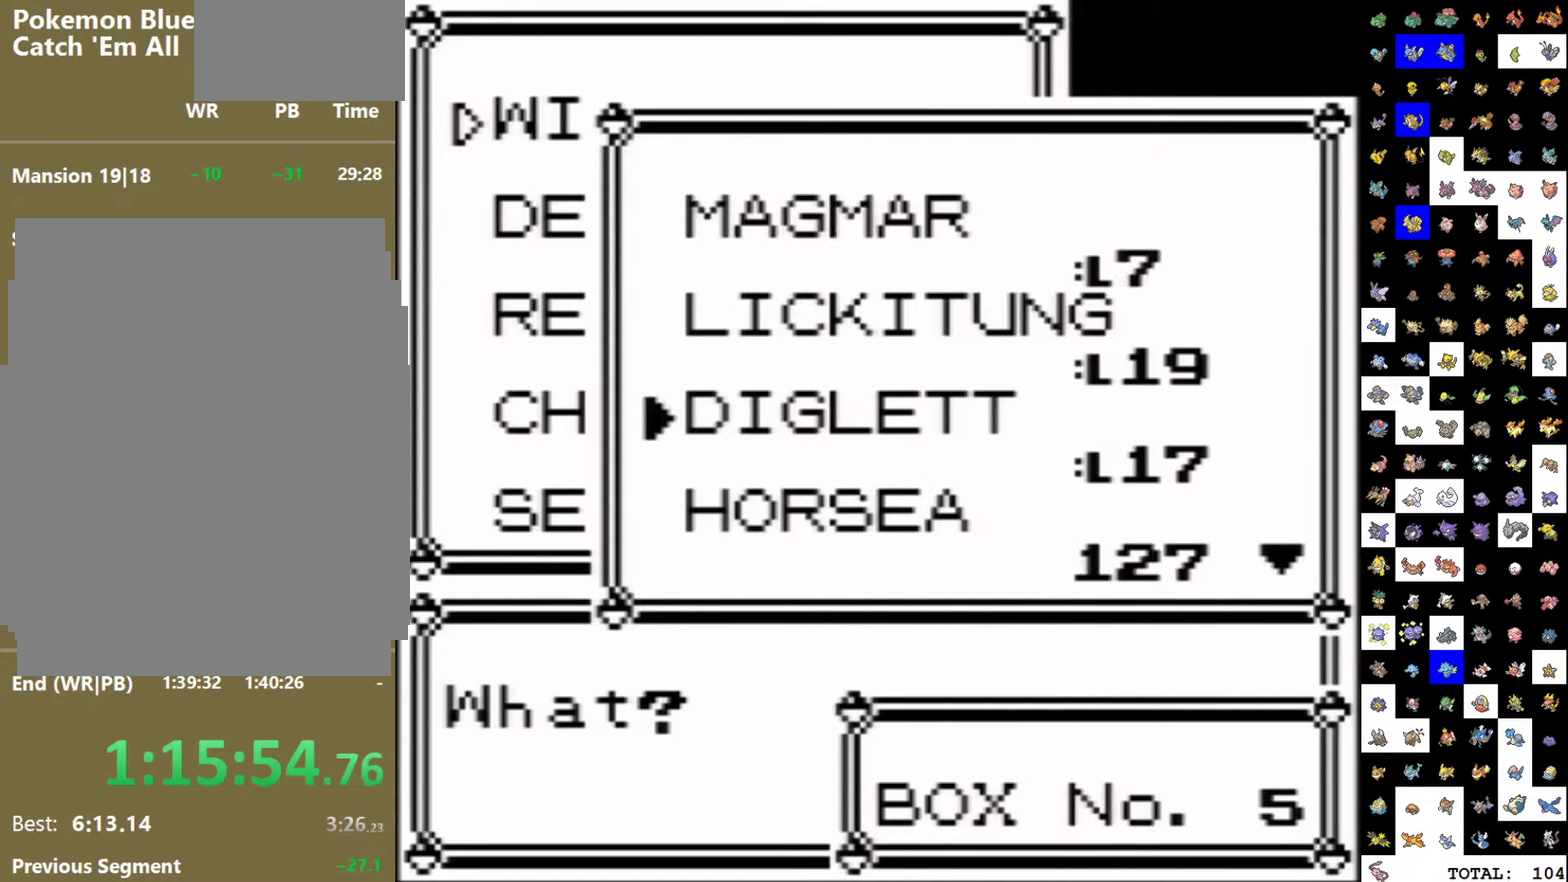
{"buttons": ["A"], "events": [[50, "DPAD_DOWN", "up"], [500, "A", "down"]]}
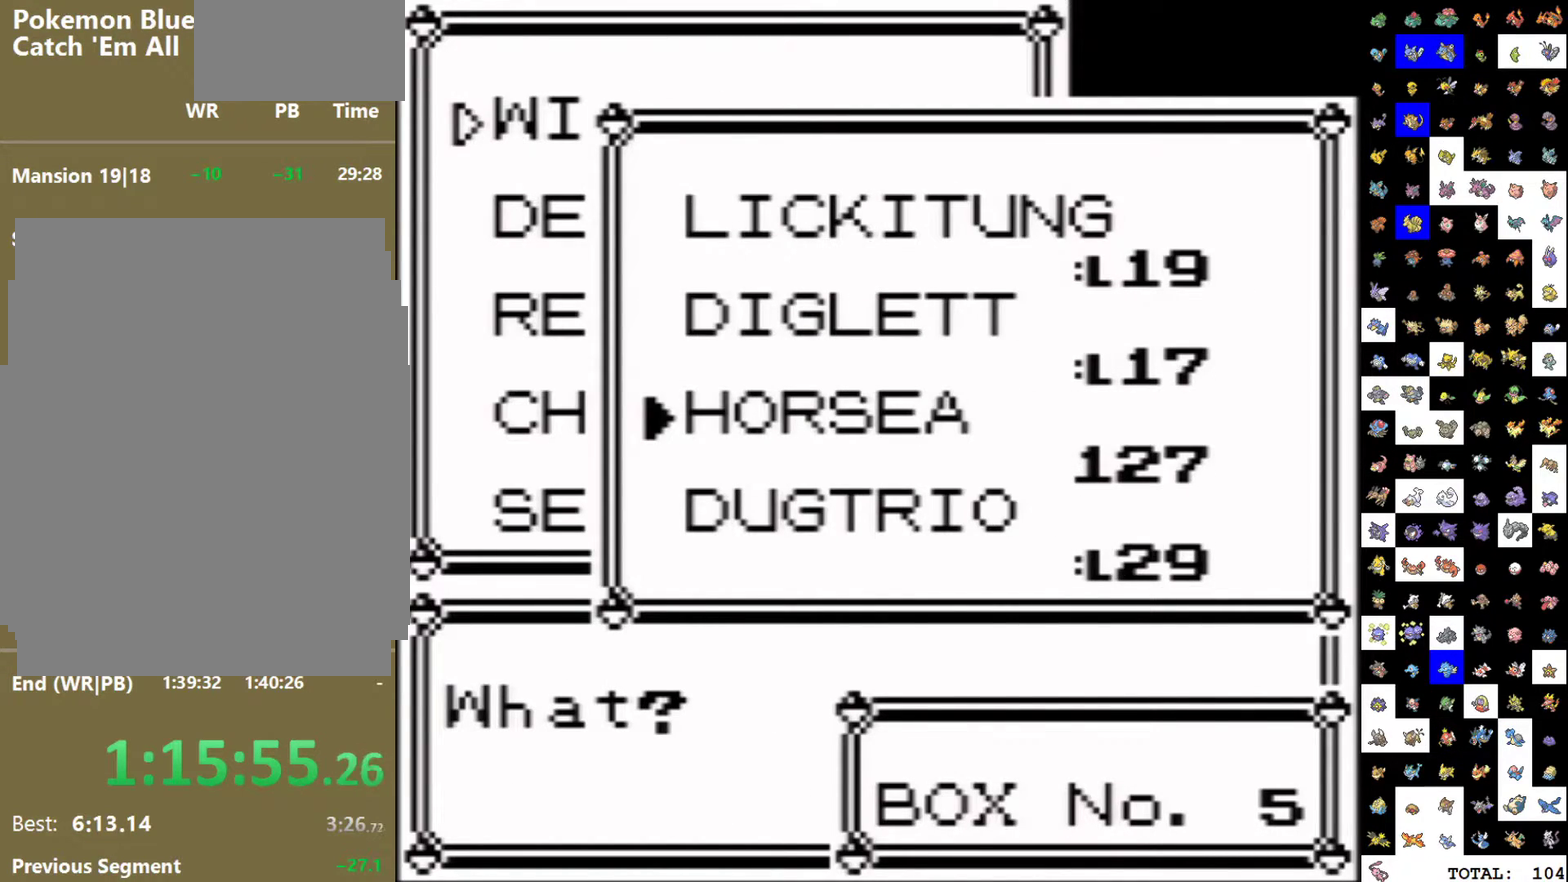
{"buttons": [], "events": [[117, "A", "up"], [167, "A", "down"], [267, "A", "up"], [333, "A", "down"], [417, "A", "up"]]}
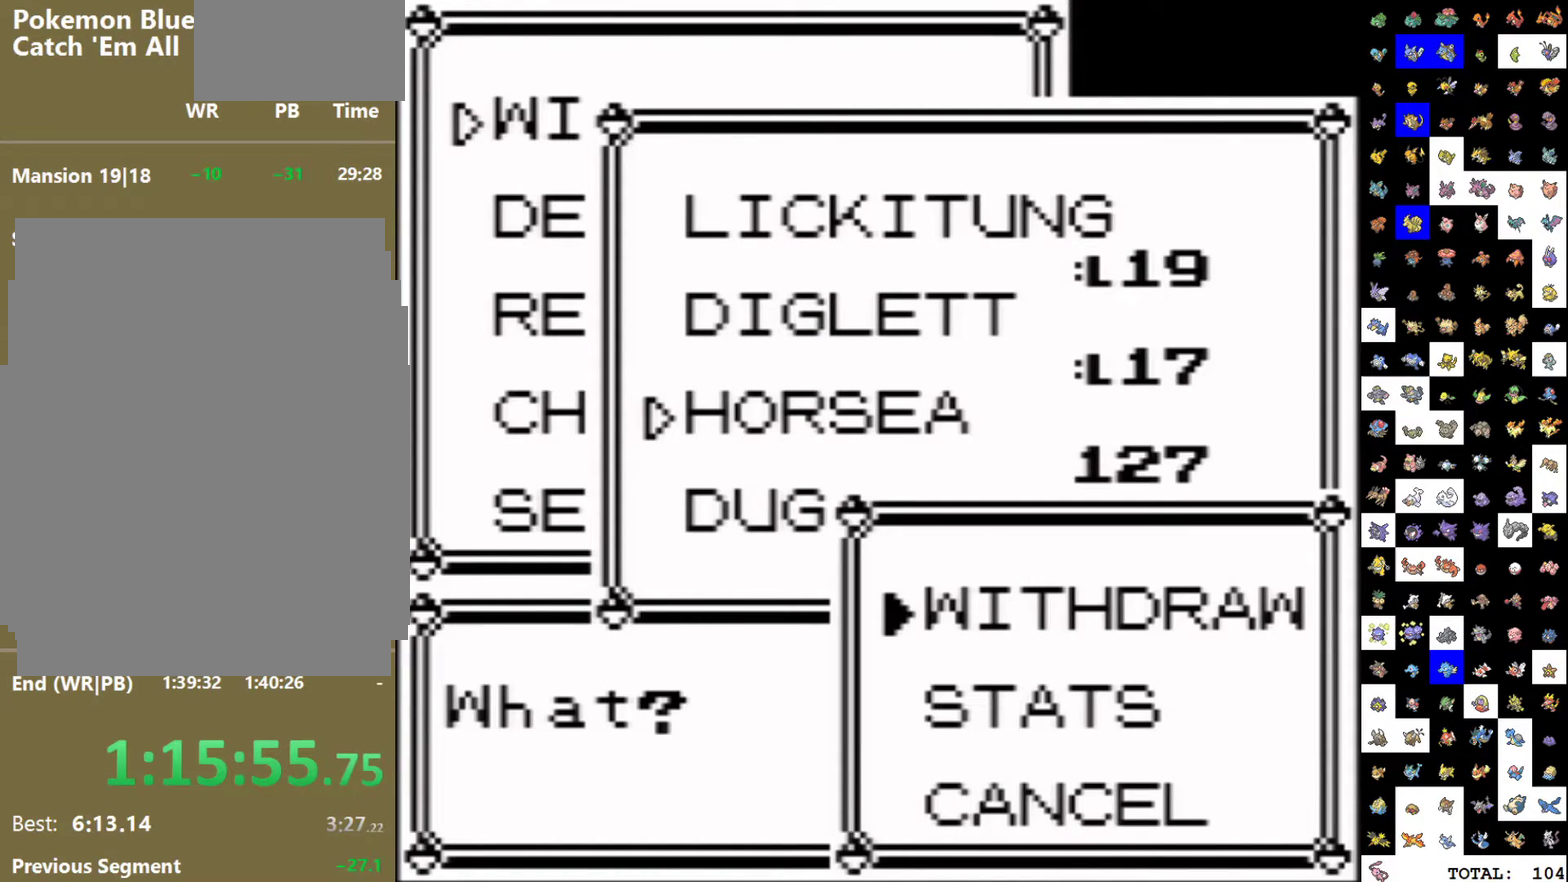
{"buttons": [], "events": [[17, "A", "down"], [83, "A", "up"], [167, "A", "down"], [250, "A", "up"], [317, "A", "down"], [433, "A", "up"]]}
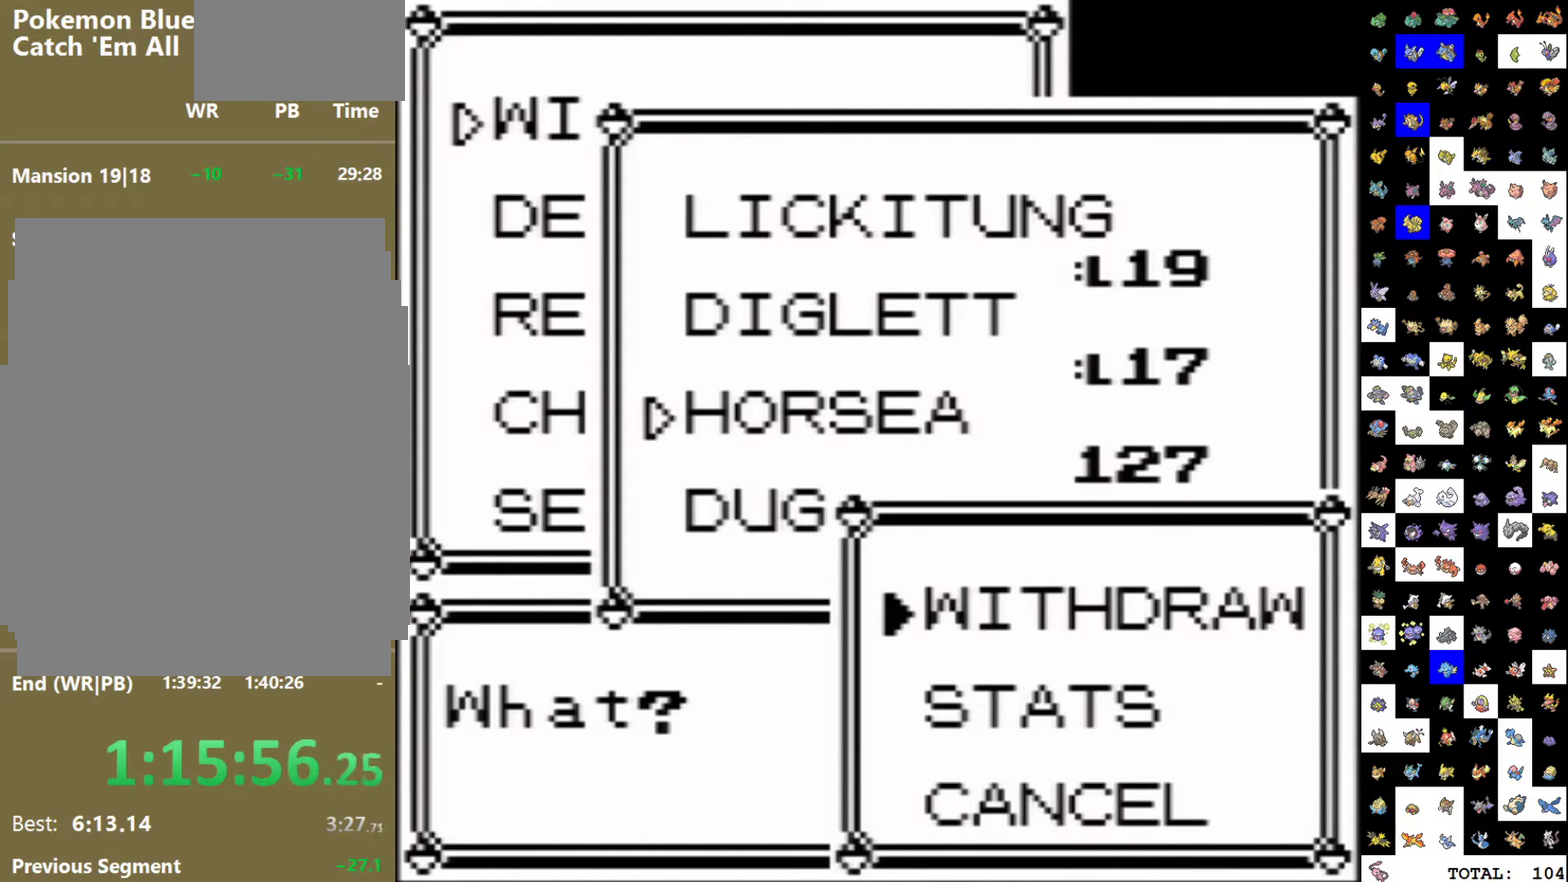
{"buttons": [], "events": [[17, "A", "down"], [100, "A", "up"], [200, "A", "down"], [300, "A", "up"], [400, "A", "down"], [483, "A", "up"]]}
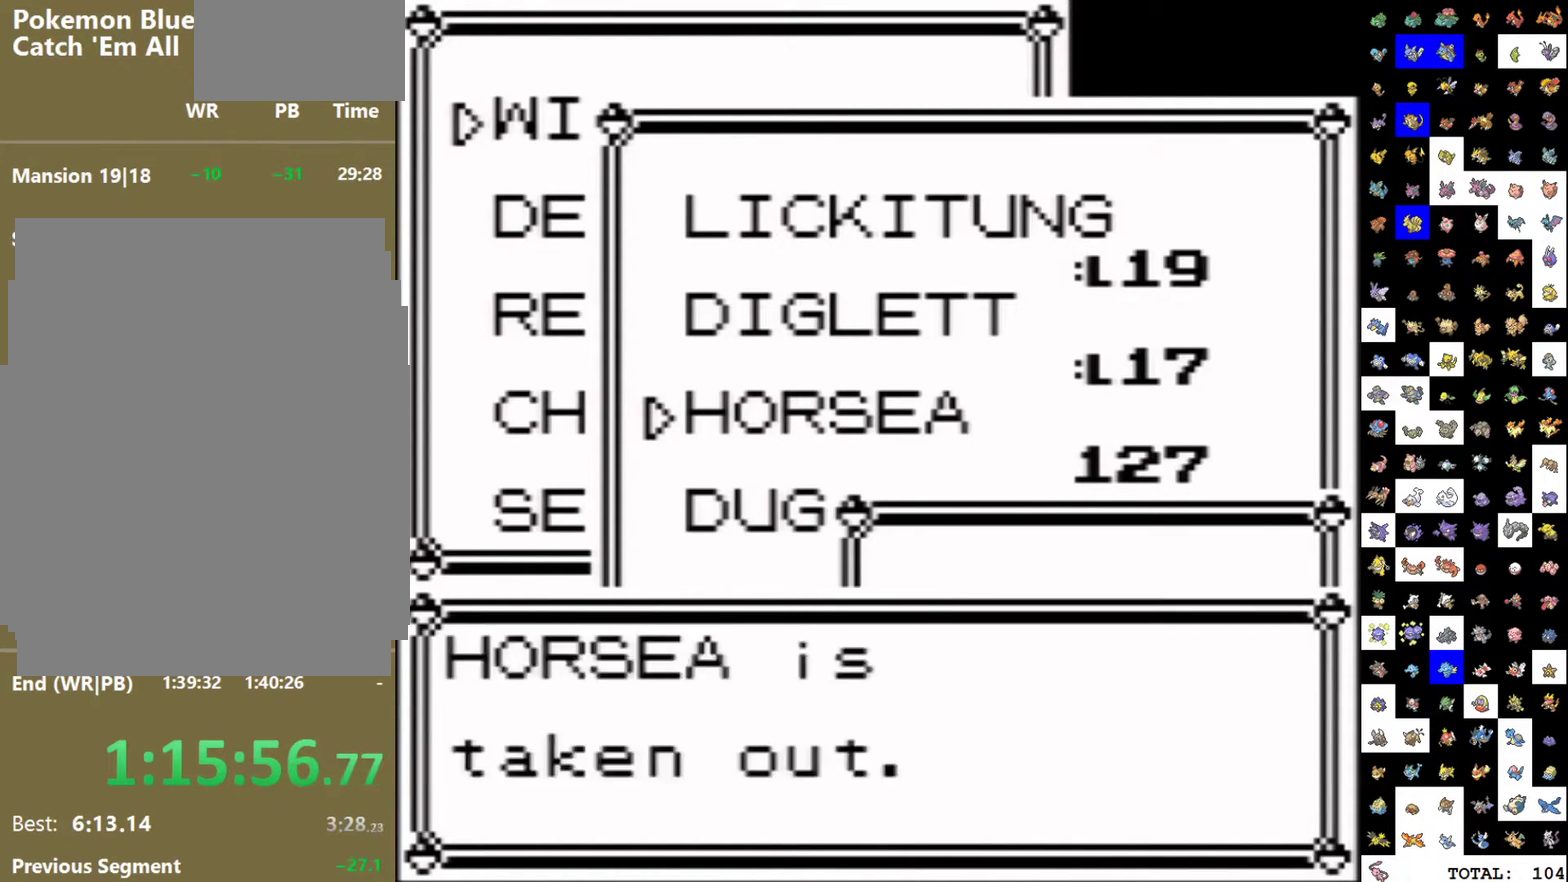
{"buttons": [], "events": [[83, "A", "down"], [200, "A", "up"], [317, "A", "down"], [367, "A", "up"]]}
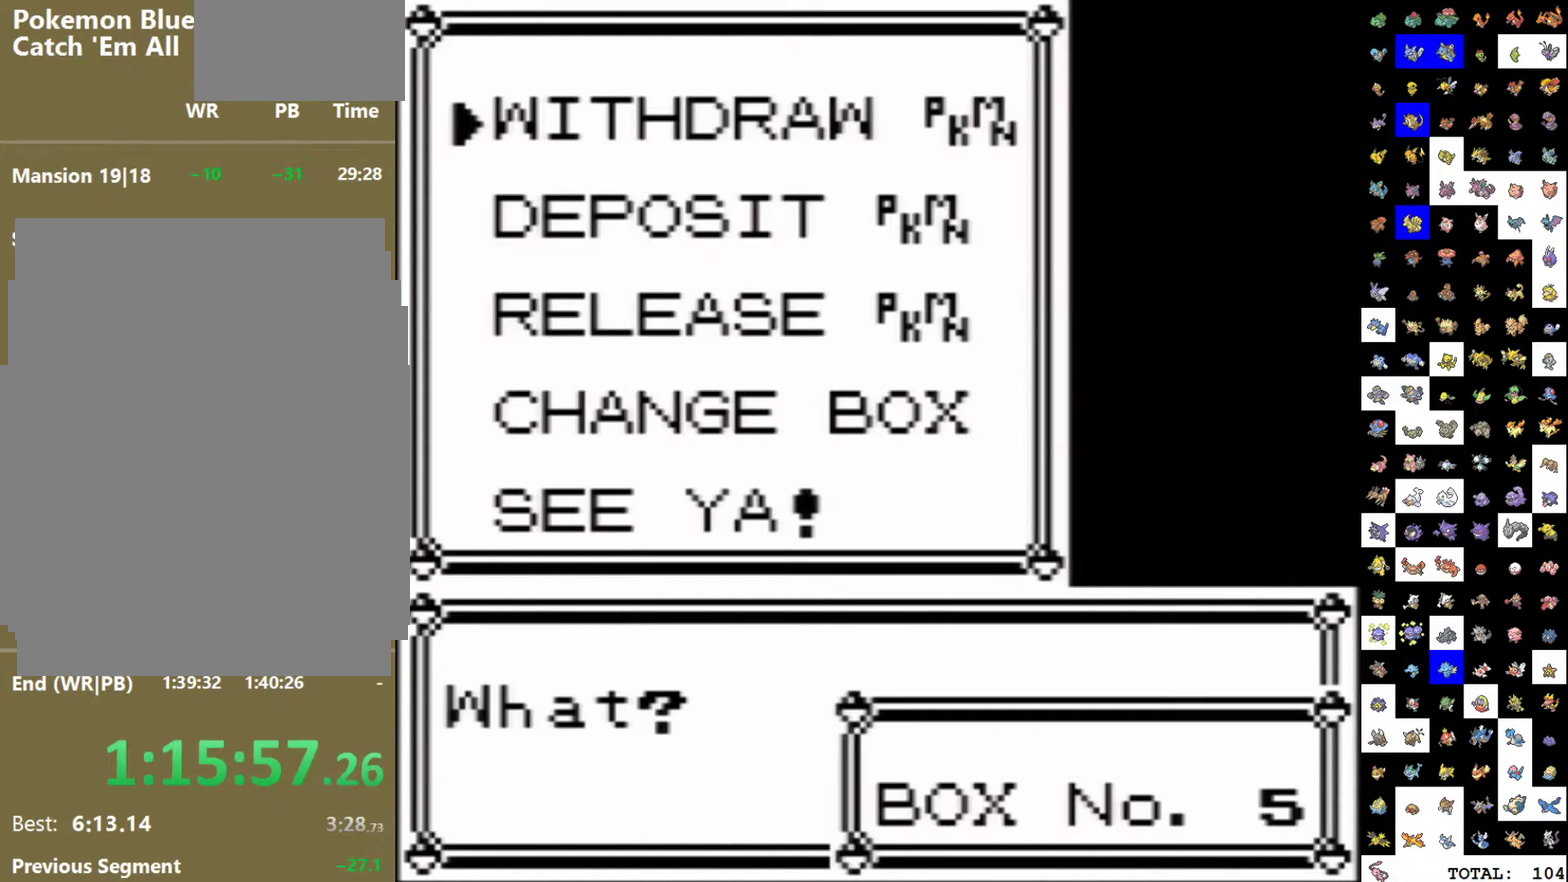
{"buttons": ["DPAD_DOWN"], "events": [[100, "DPAD_DOWN", "down"]]}
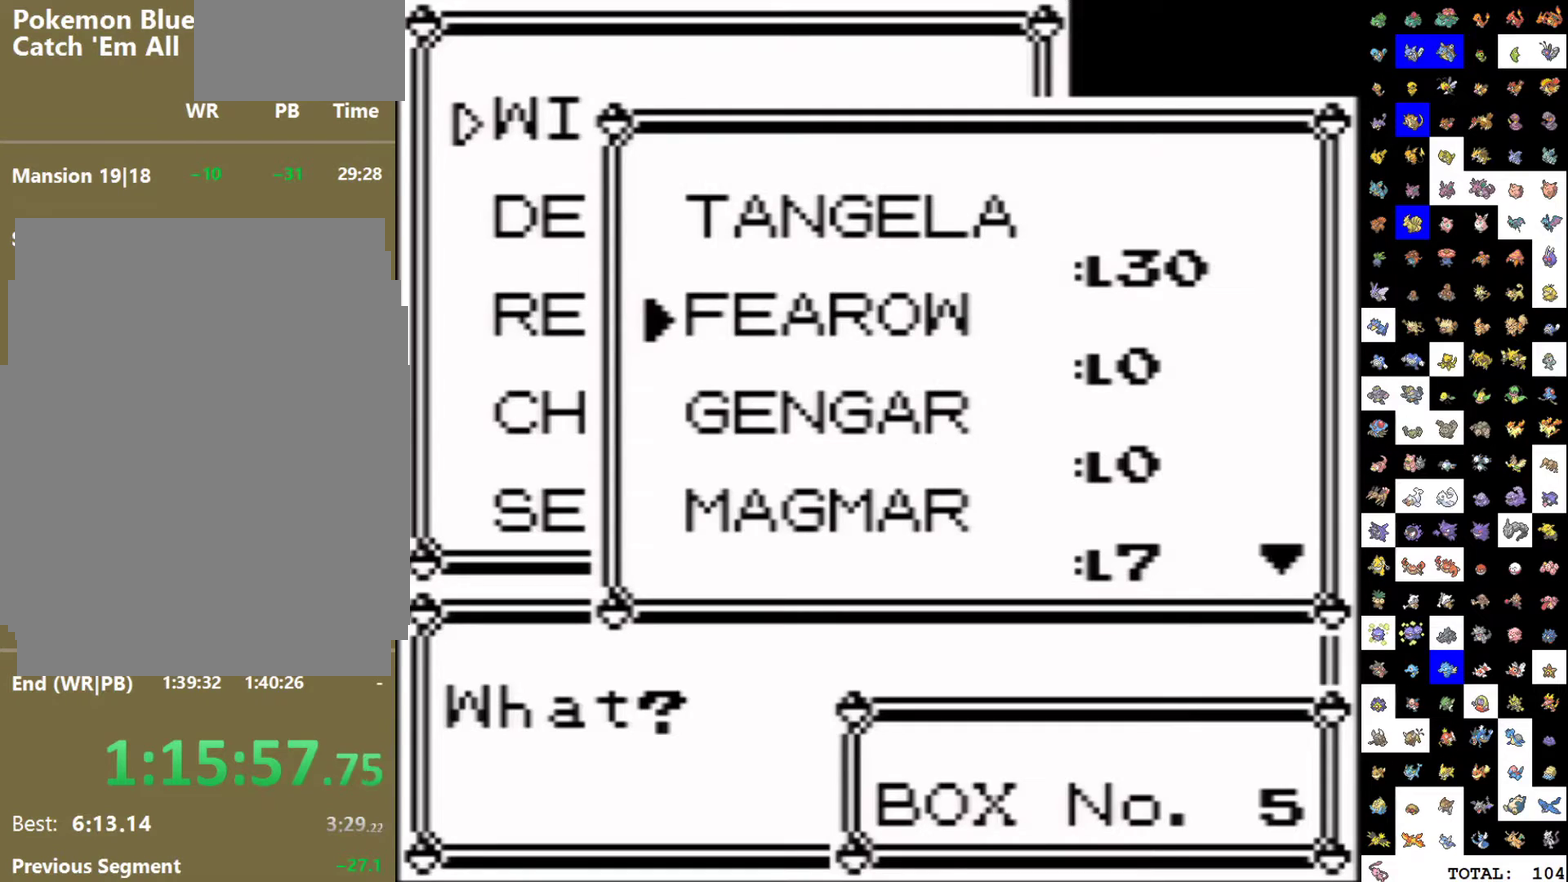
{"buttons": ["DPAD_DOWN"], "events": []}
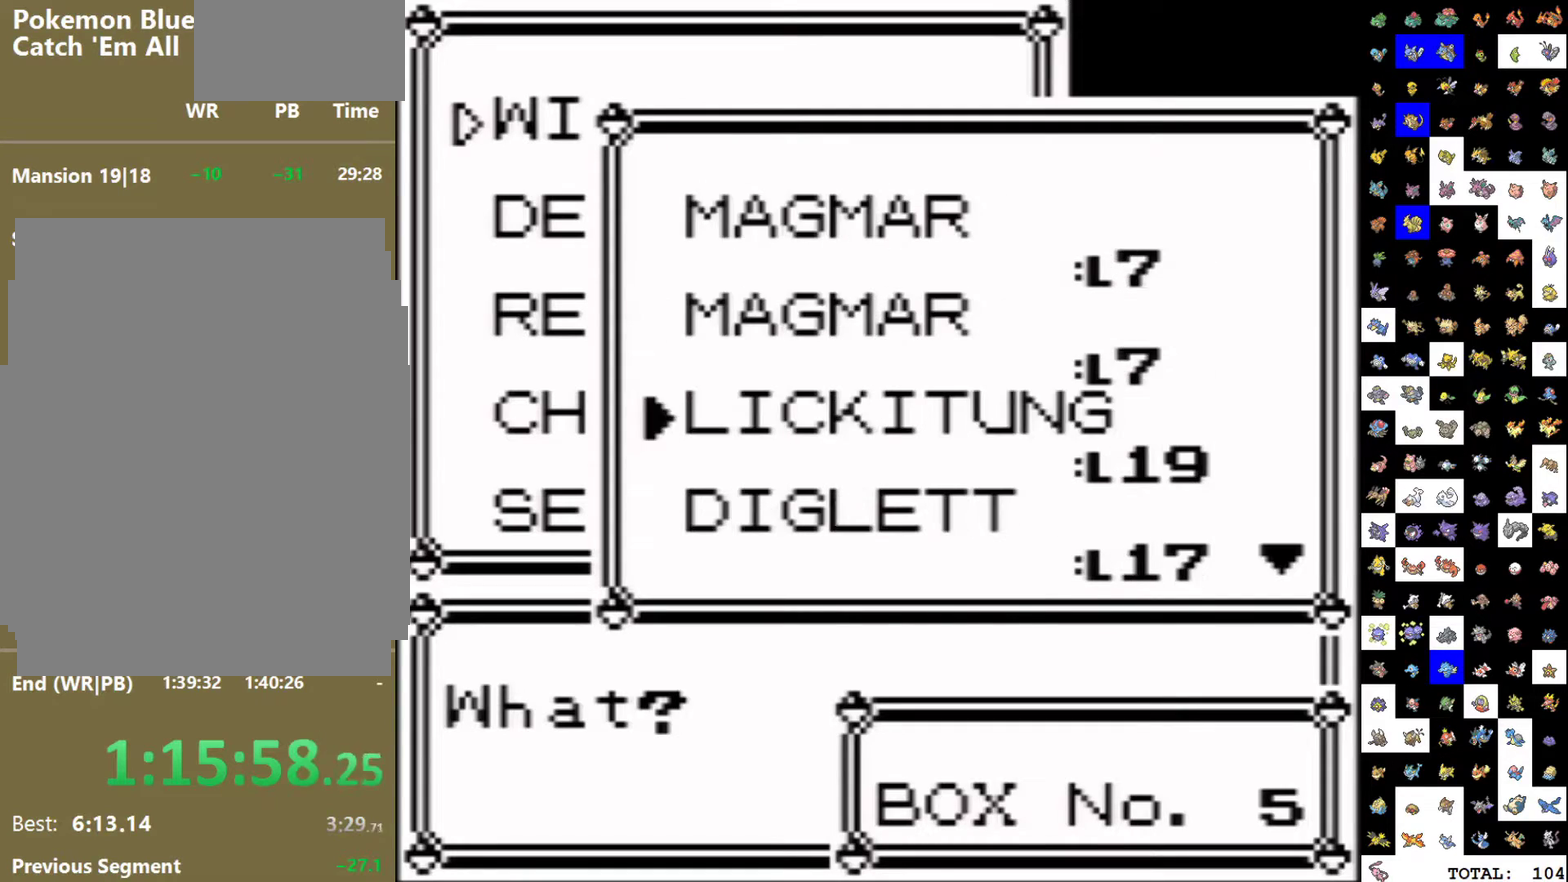
{"buttons": [], "events": [[183, "DPAD_DOWN", "up"]]}
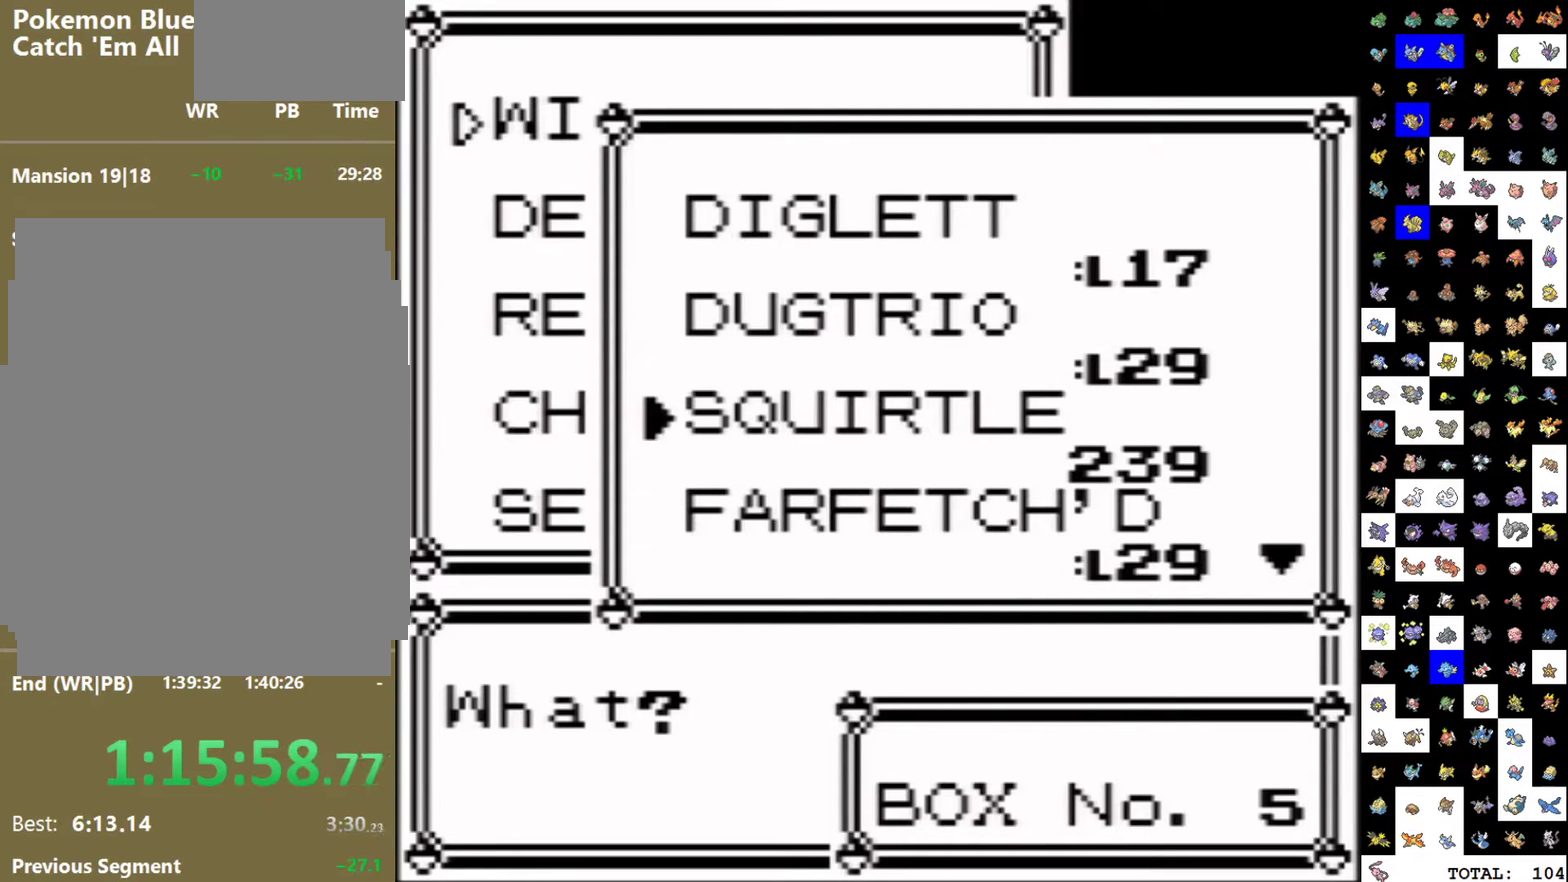
{"buttons": ["A"], "events": [[167, "A", "down"], [250, "A", "up"], [300, "A", "down"], [367, "A", "up"], [450, "A", "down"]]}
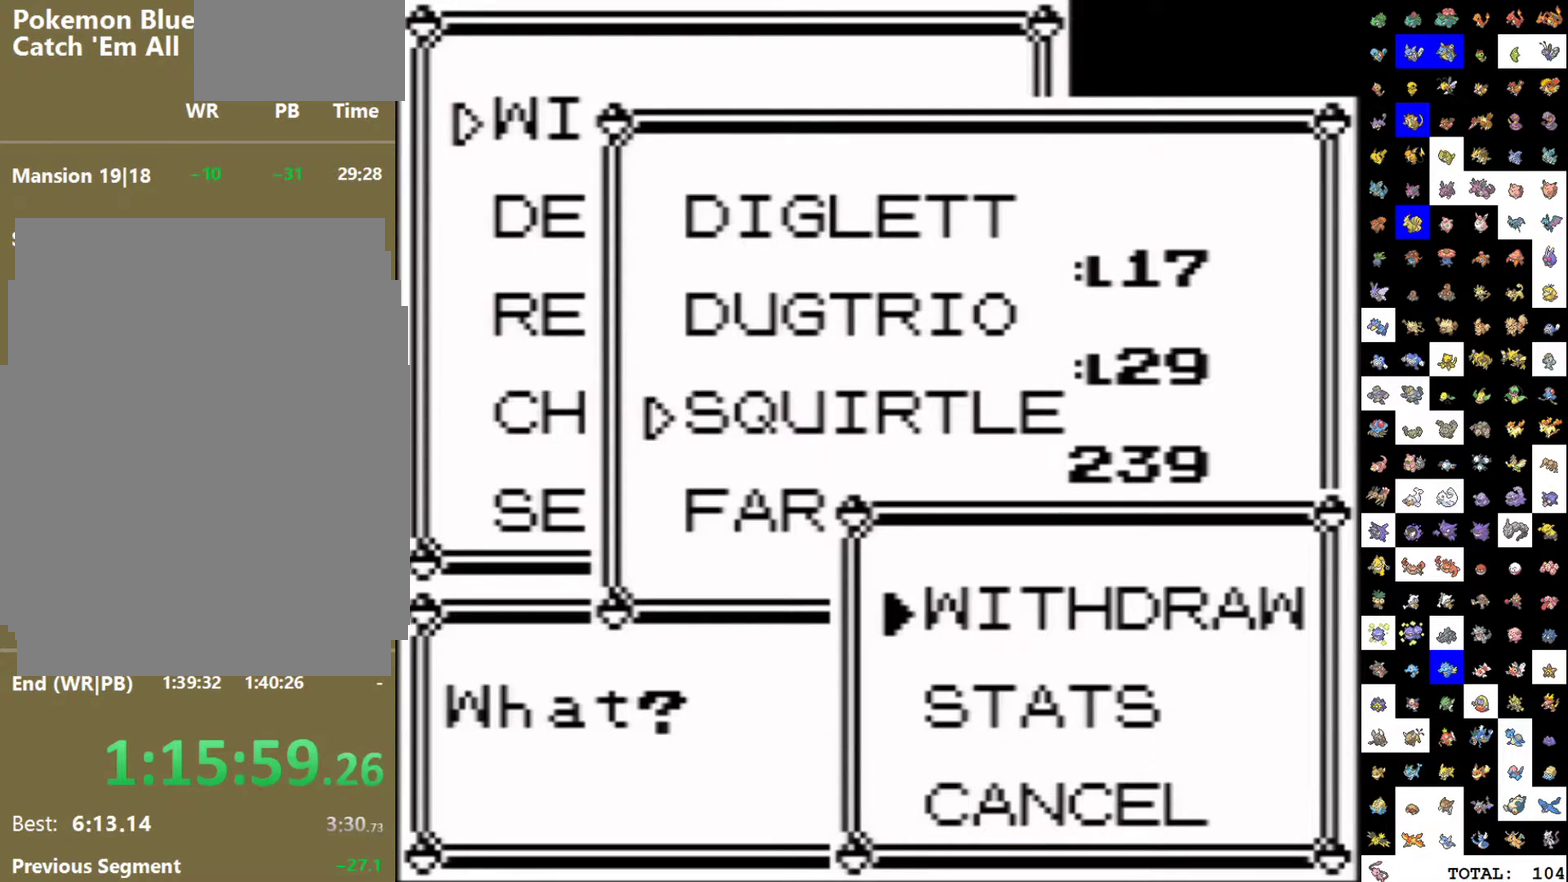
{"buttons": [], "events": [[33, "A", "up"]]}
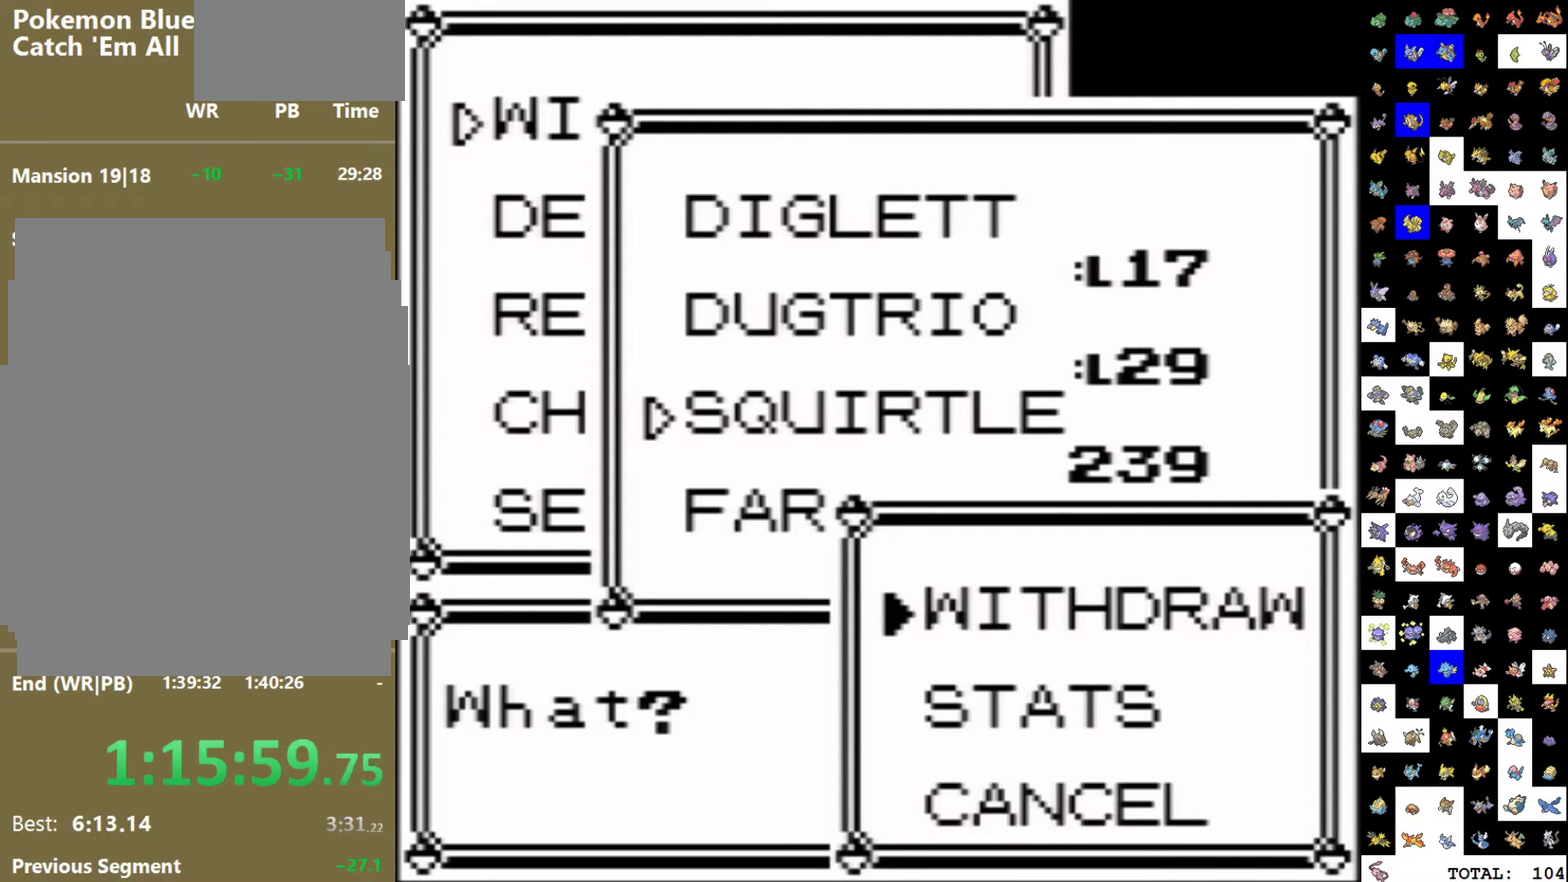
{"buttons": ["B"], "events": [[283, "B", "down"], [383, "B", "up"], [500, "B", "down"]]}